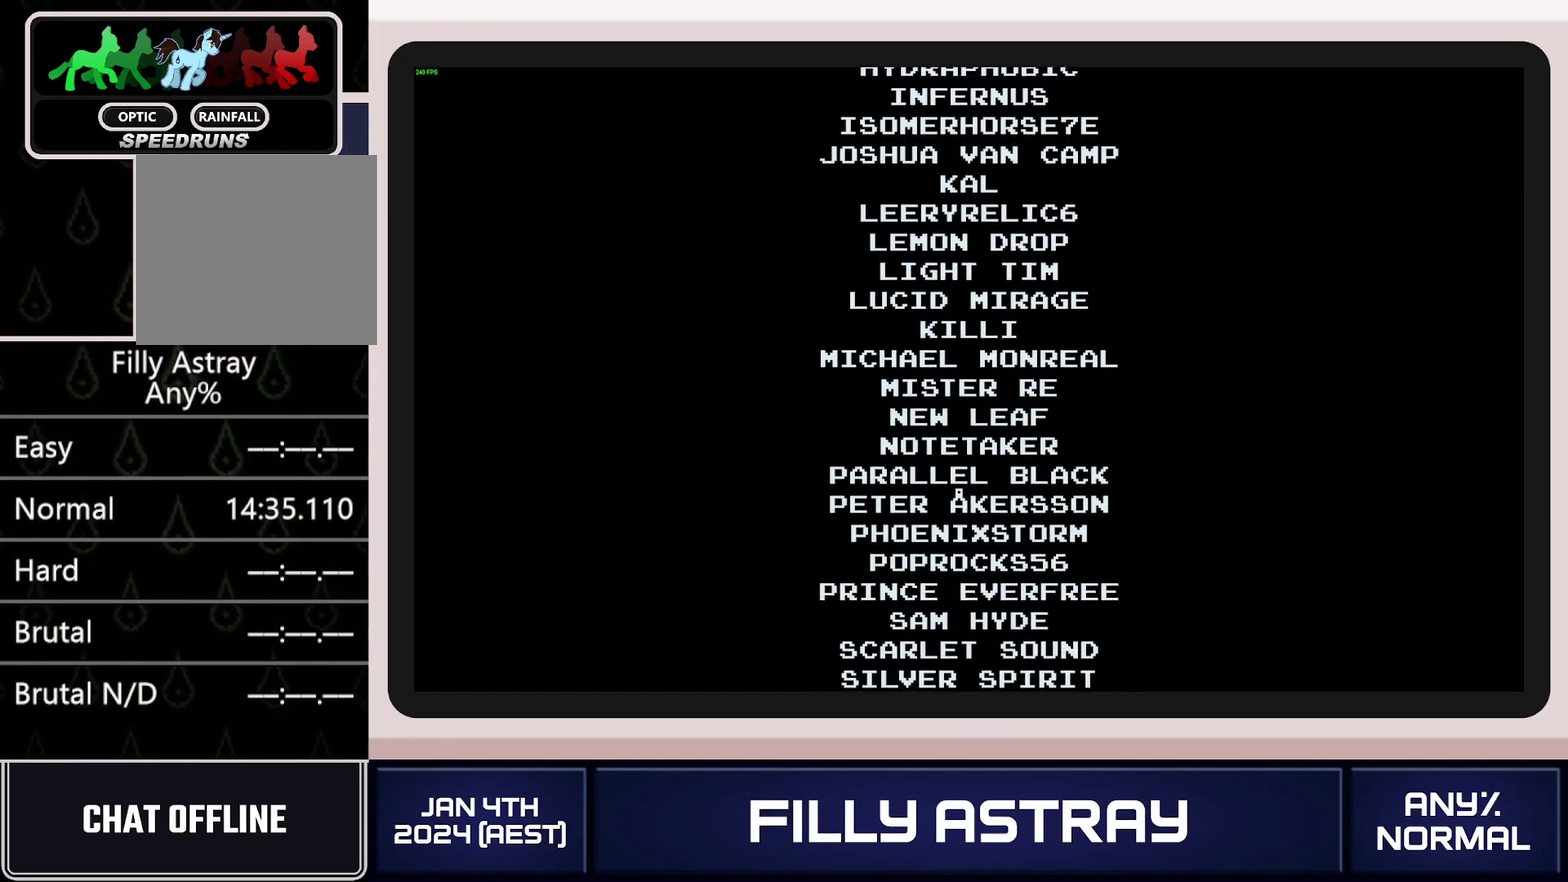
Gameplay with a controller (Xbox layout); each line is a JSON object with the inputs held at the frame after it. "events" lists button and stick changes between this image and that frame as [ms after this image, input, new state], when the widget could be followed in between. Not read: L3 R3 left_stick right_stick.
{"buttons": ["A"], "events": []}
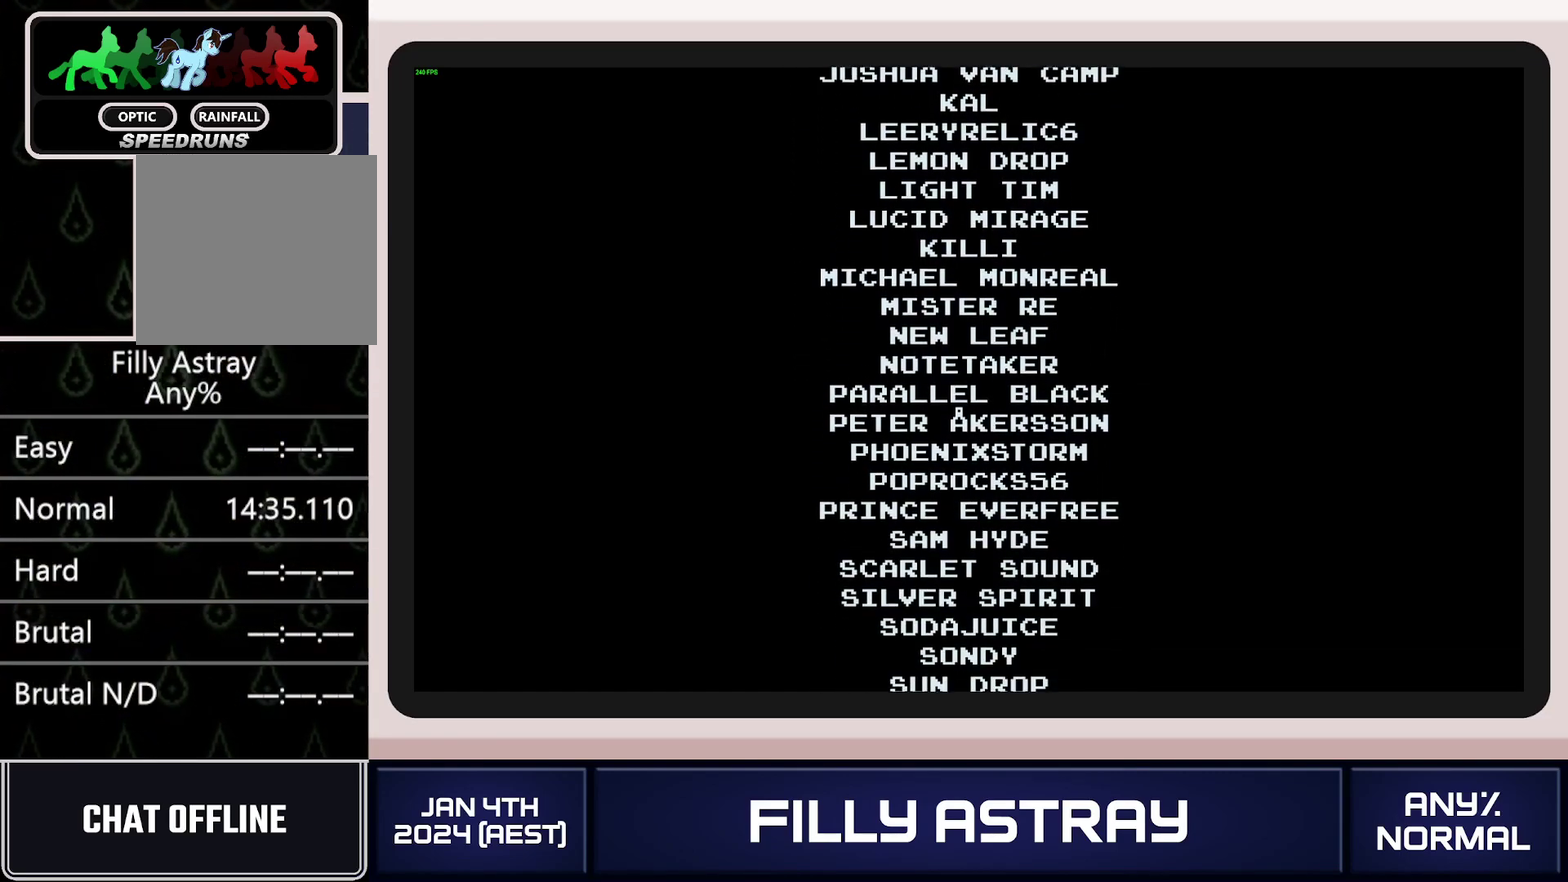
{"buttons": ["A"], "events": []}
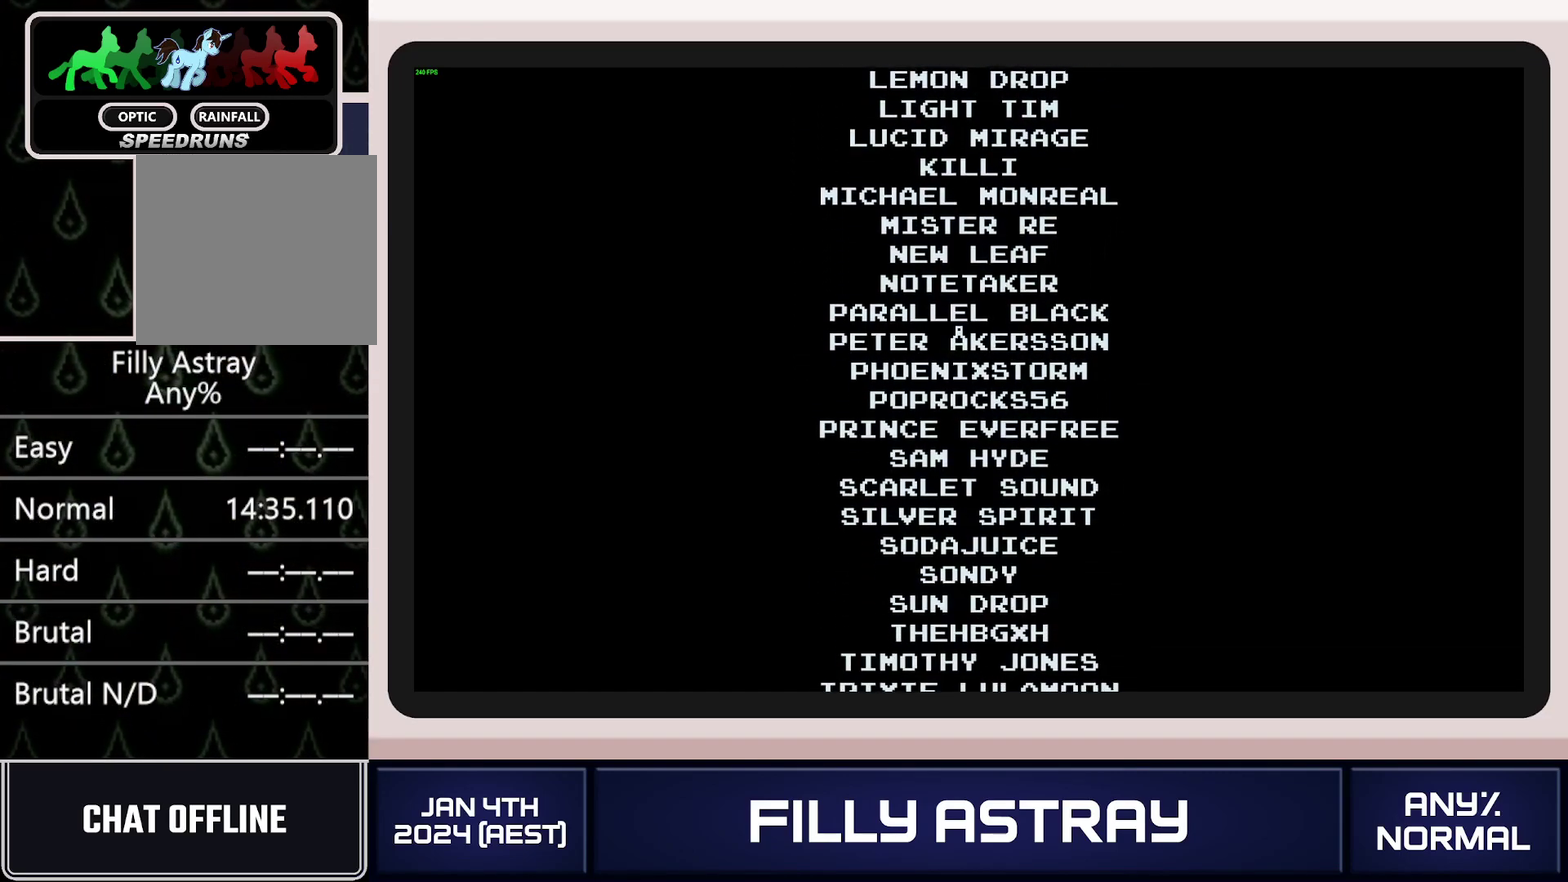
{"buttons": ["A"], "events": []}
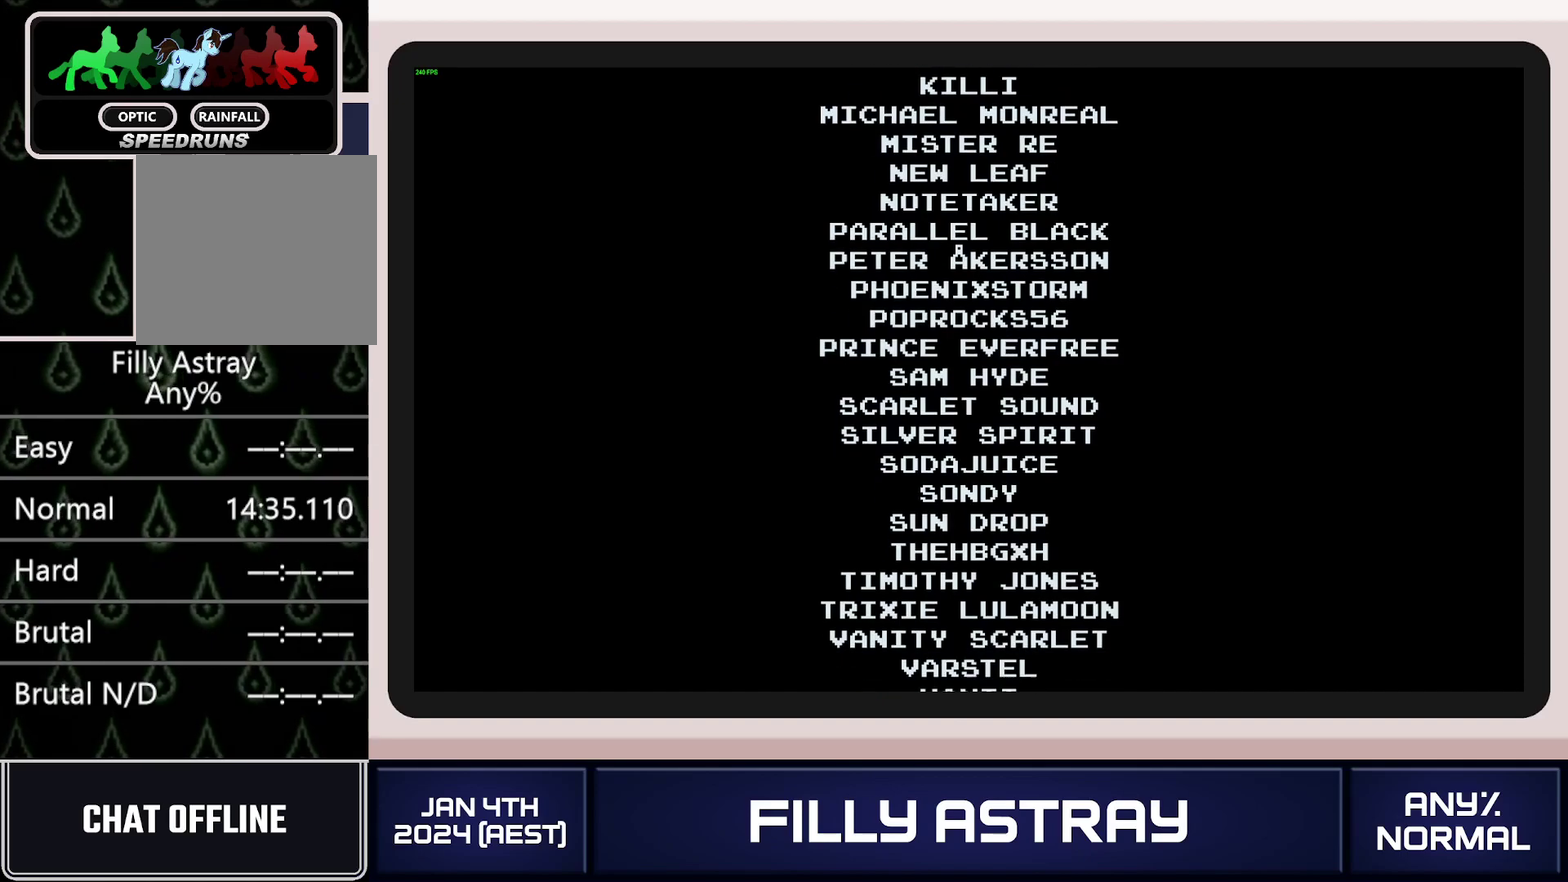
{"buttons": ["A"], "events": []}
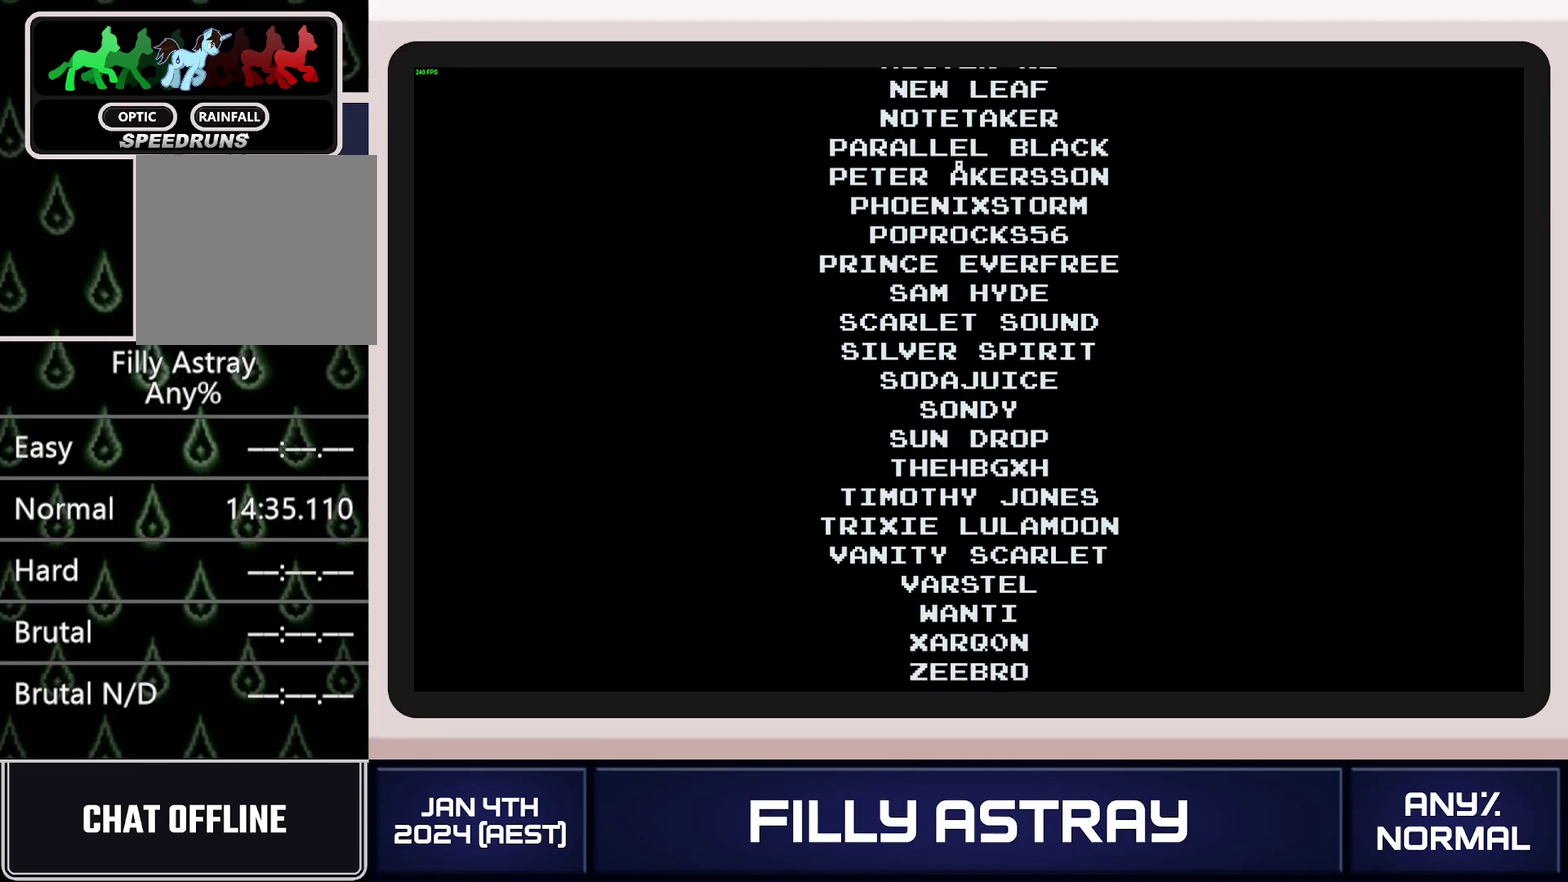
{"buttons": ["A"], "events": []}
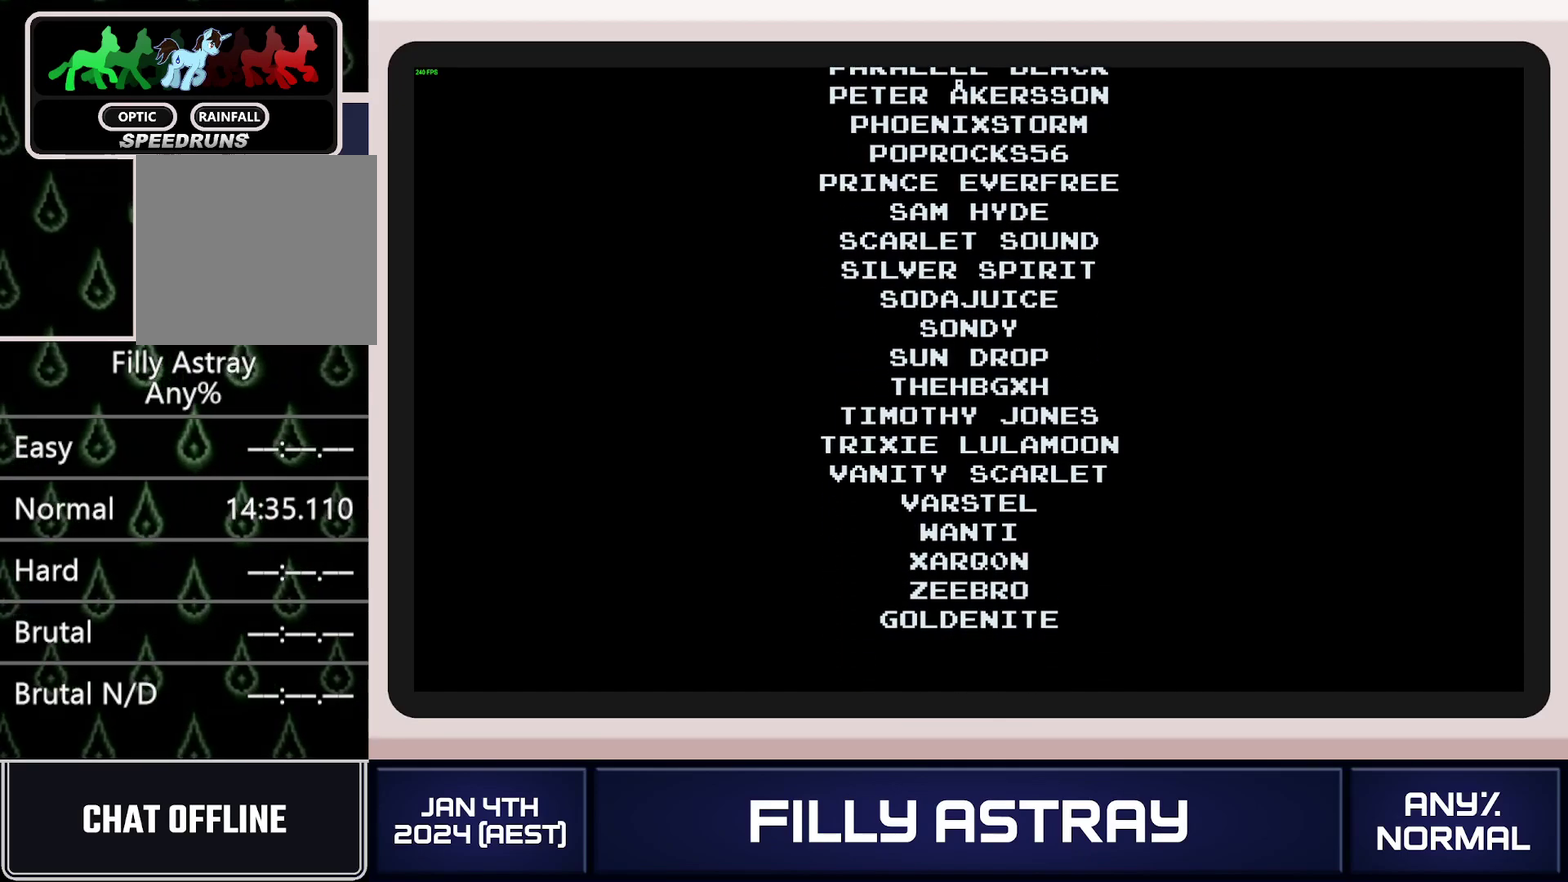
{"buttons": ["A"], "events": []}
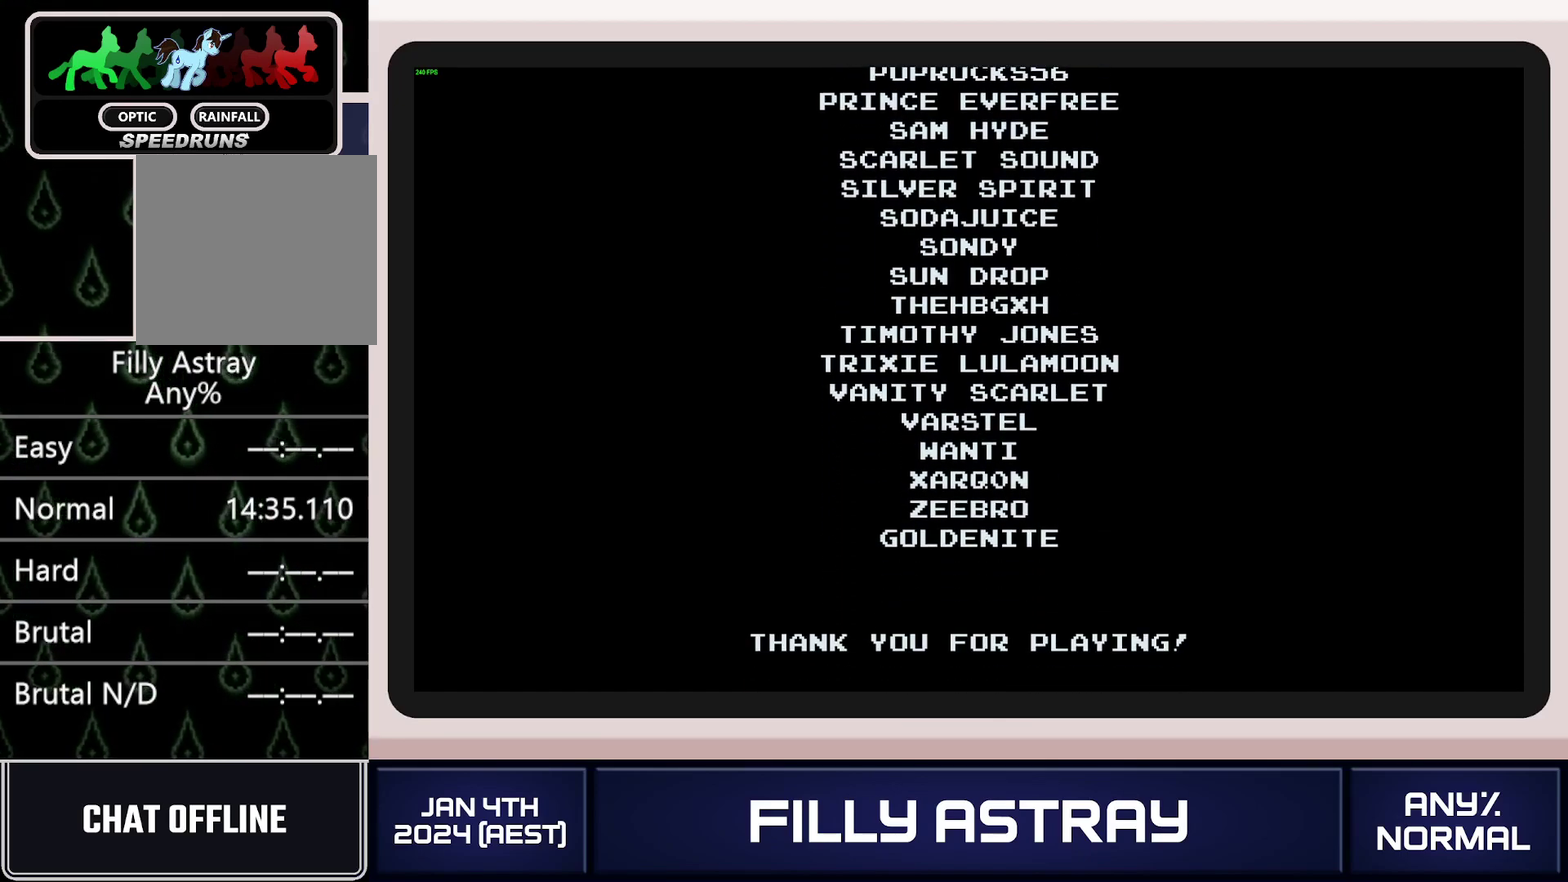
{"buttons": ["A"], "events": []}
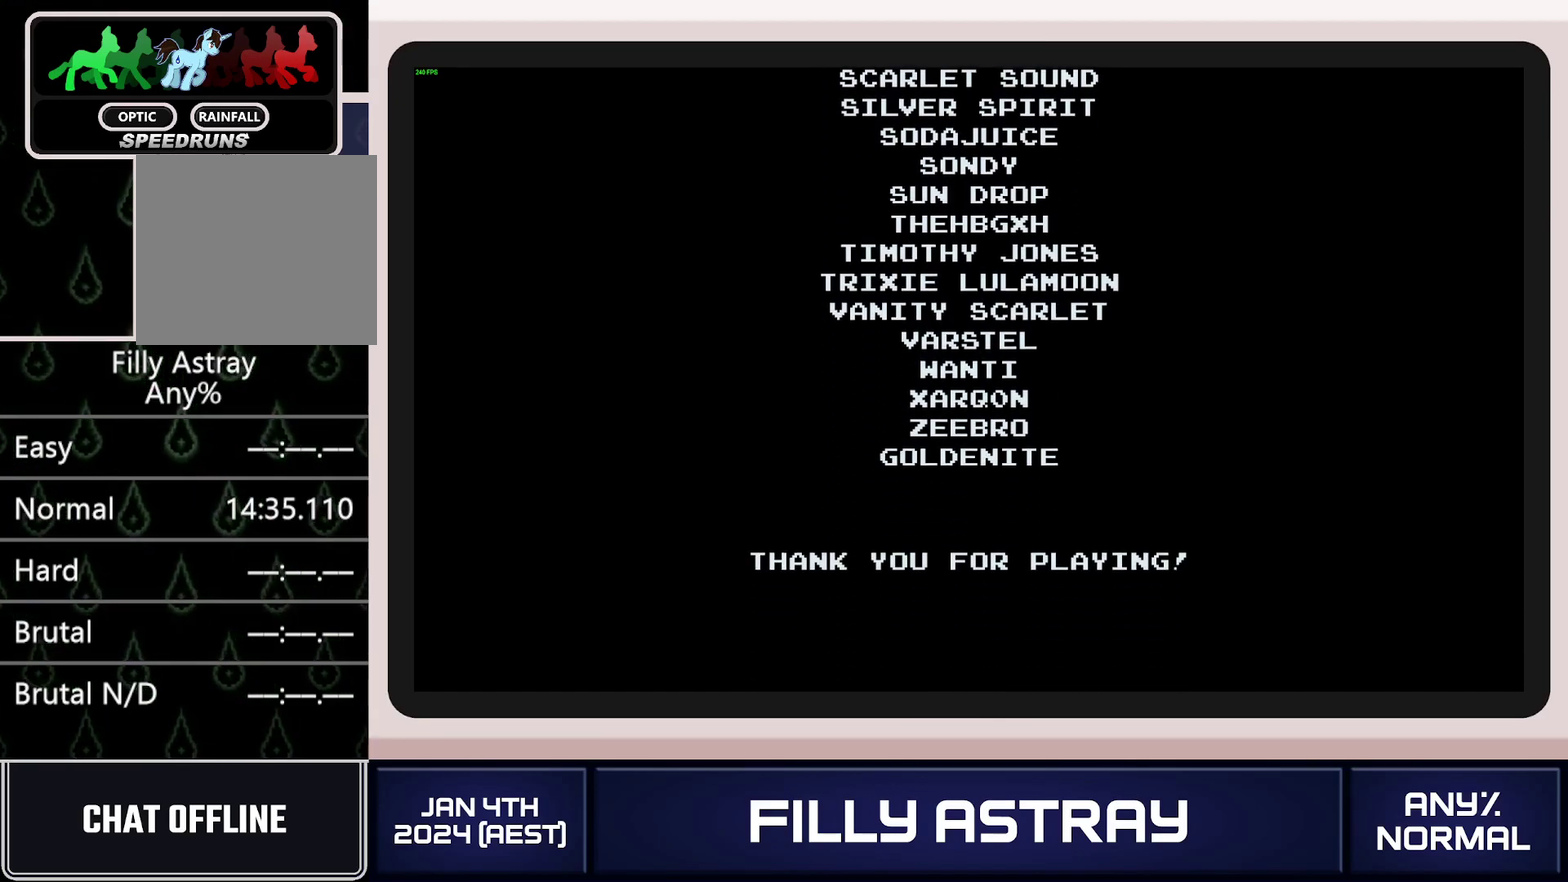
{"buttons": ["A"], "events": [[350, "A", "up"], [417, "A", "down"]]}
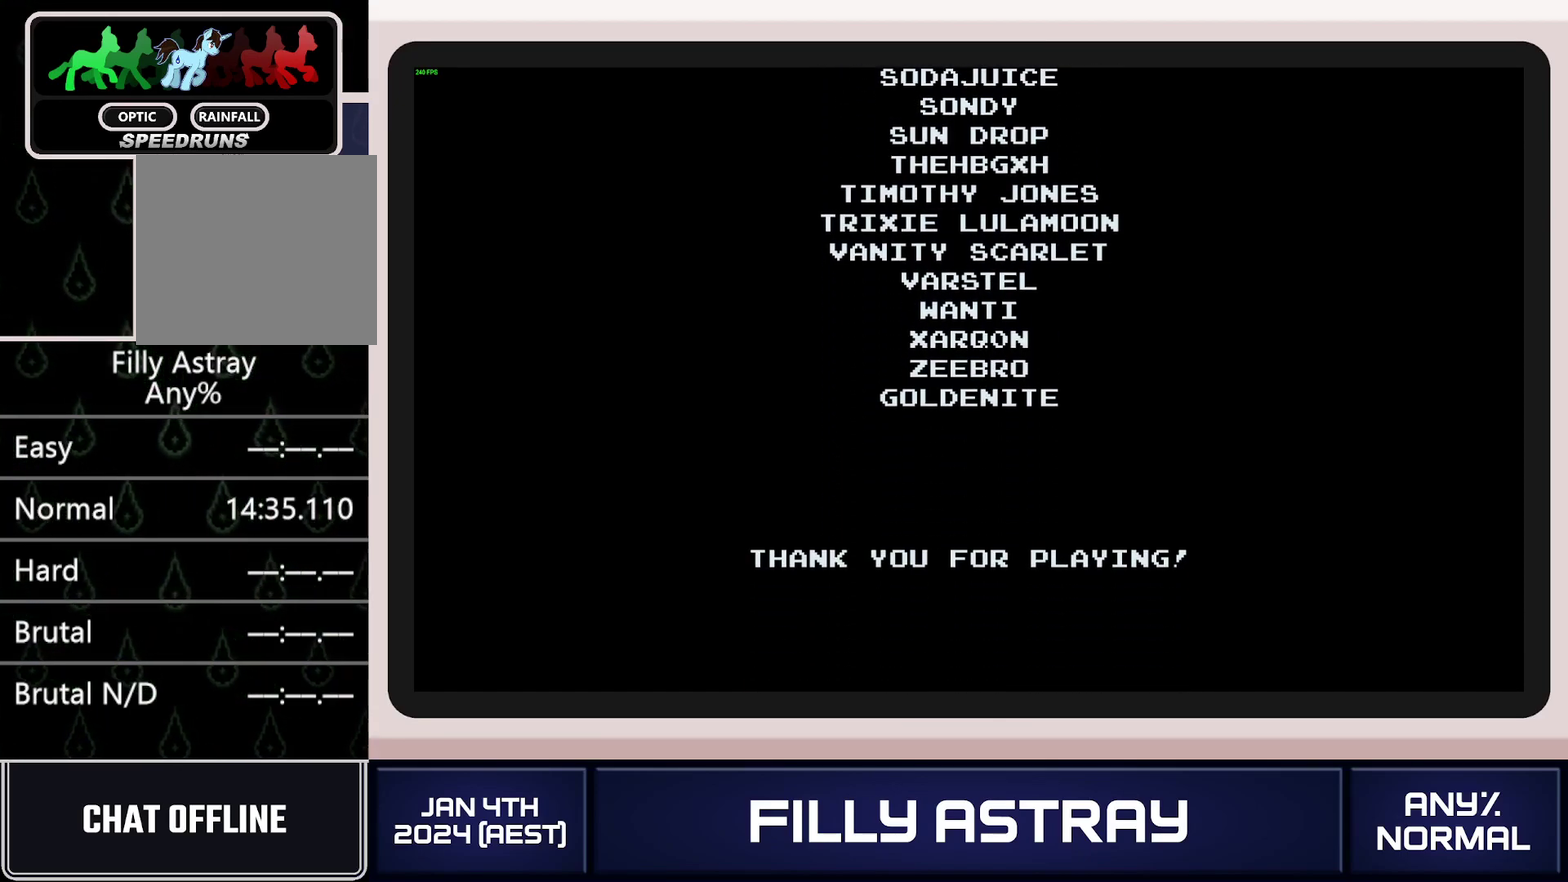
{"buttons": [], "events": [[17, "A", "up"]]}
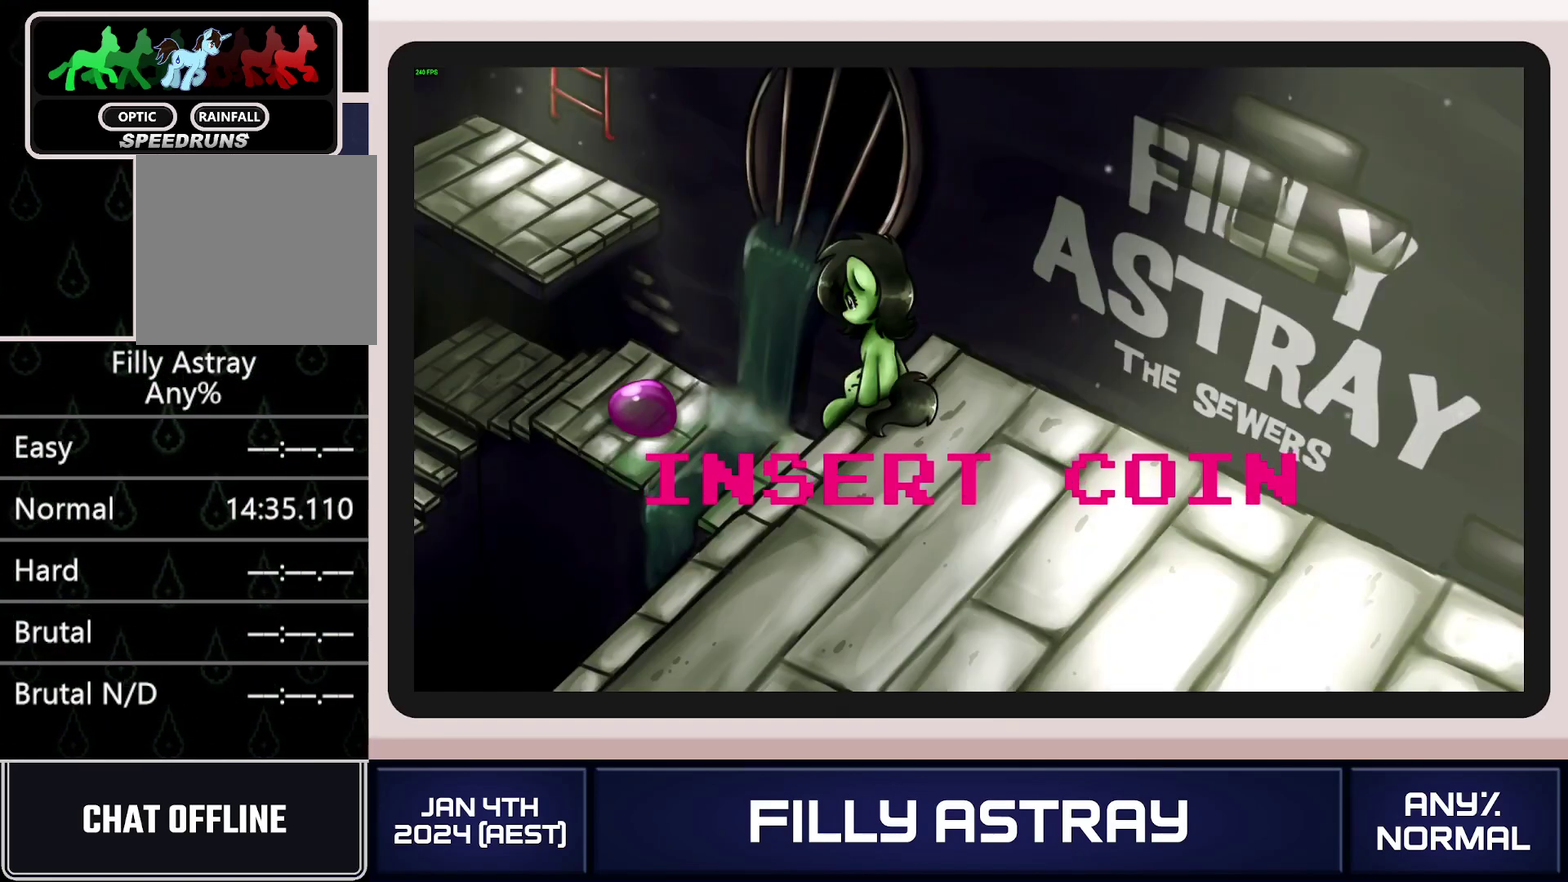
{"buttons": [], "events": []}
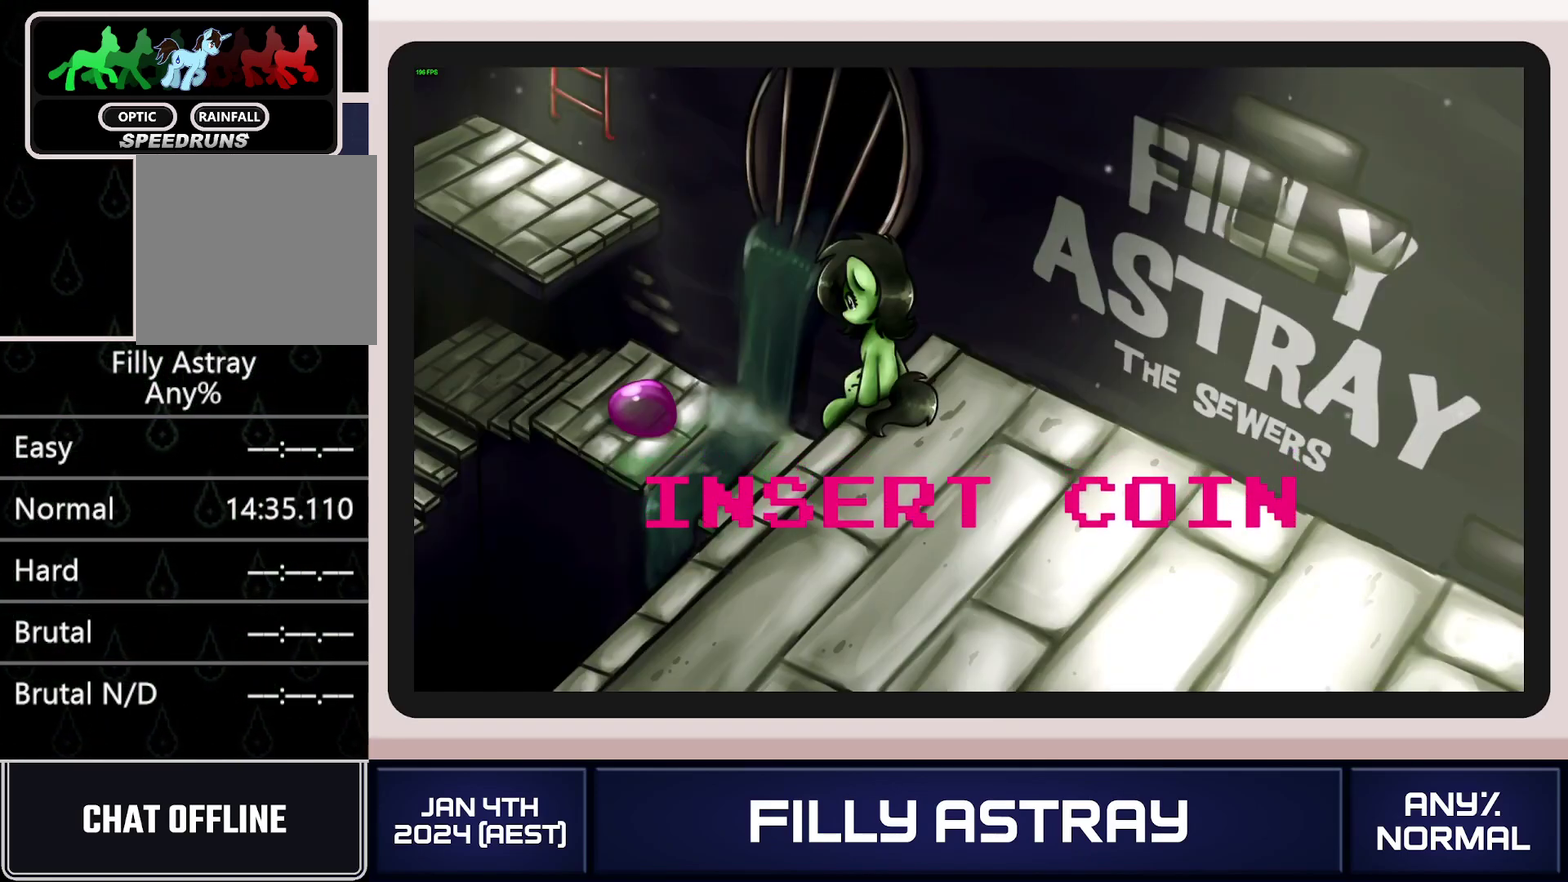
{"buttons": ["A"], "events": [[434, "A", "down"]]}
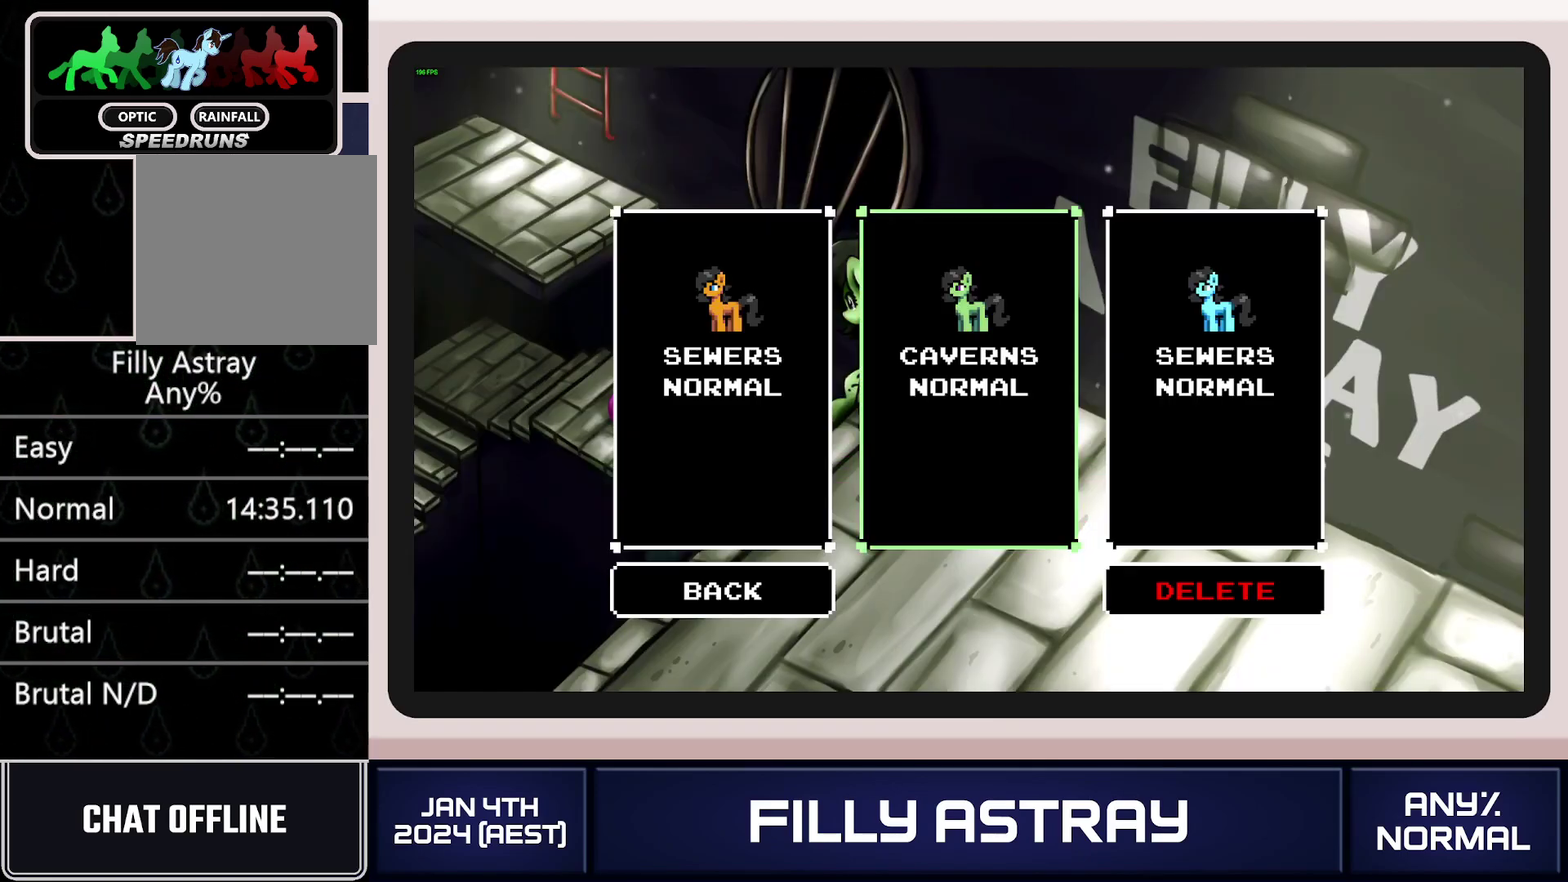
{"buttons": [], "events": [[33, "A", "up"]]}
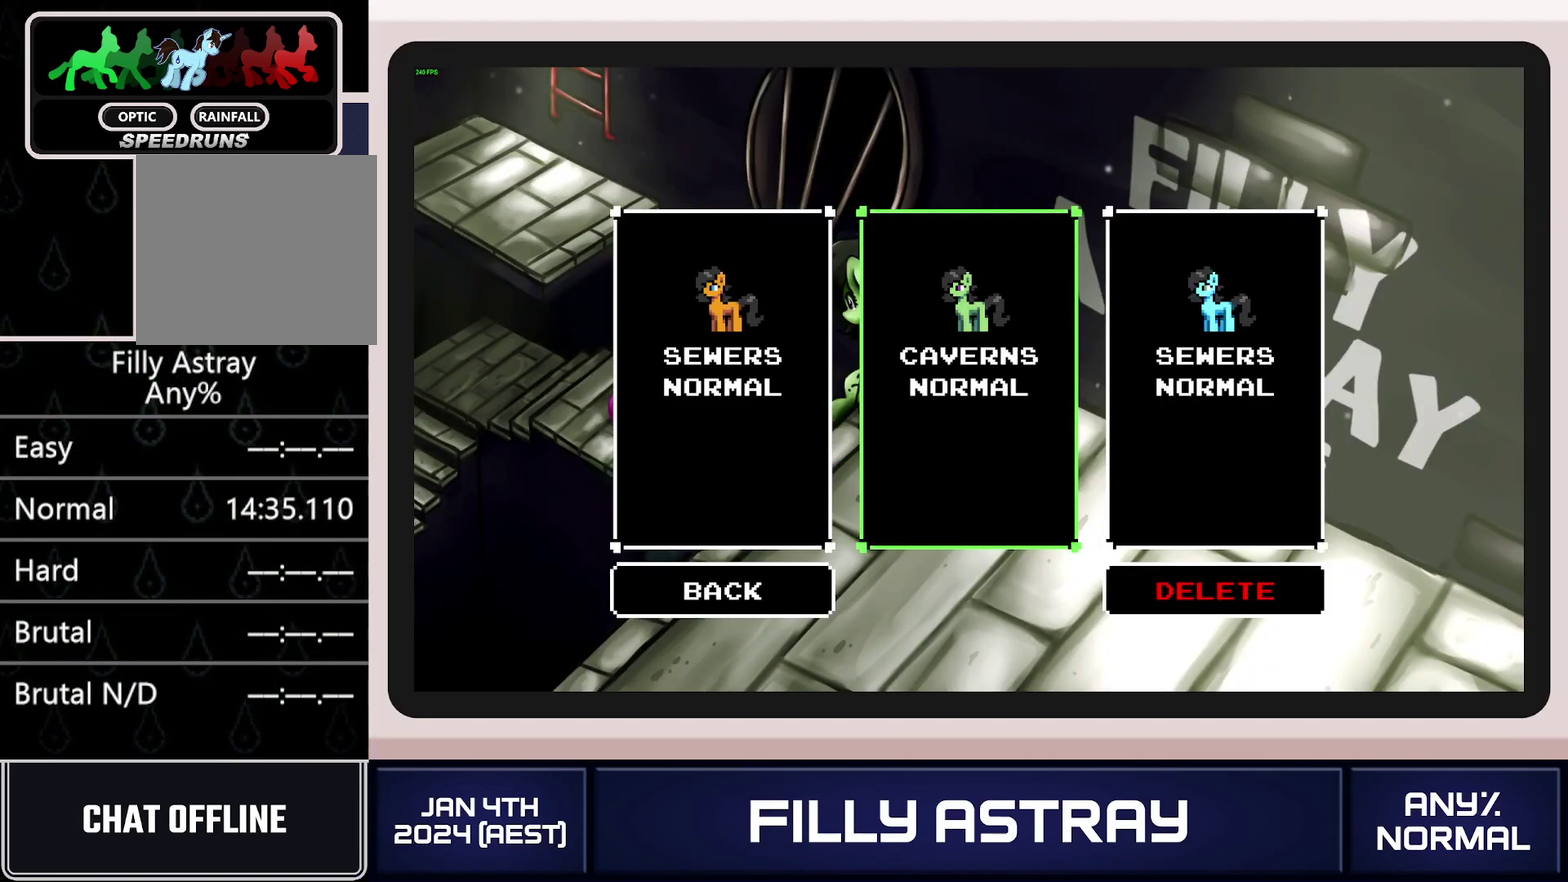
{"buttons": [], "events": []}
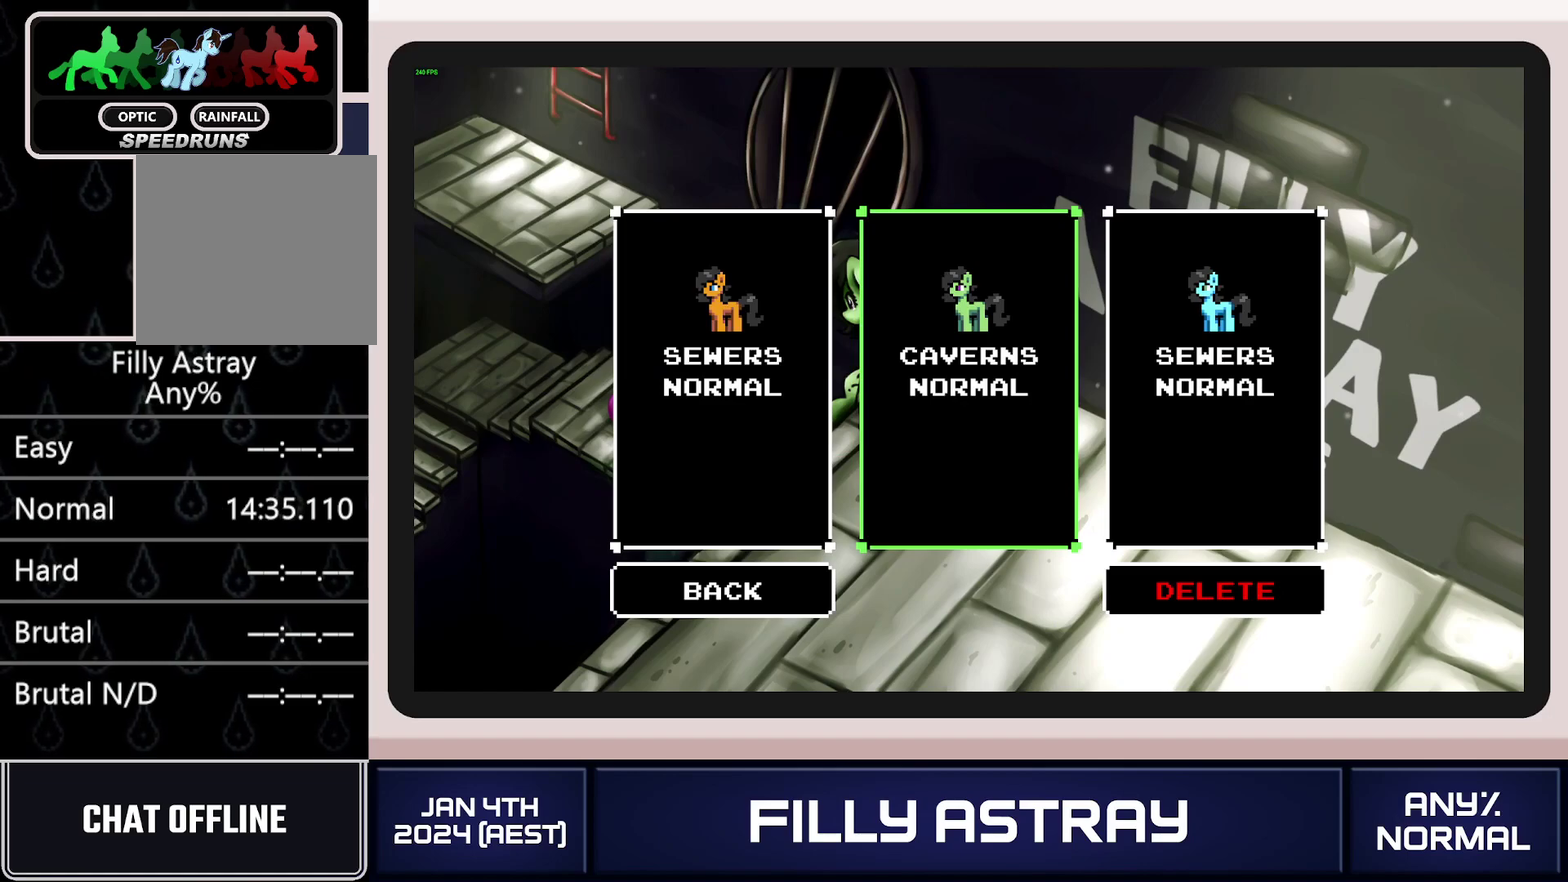
{"buttons": [], "events": []}
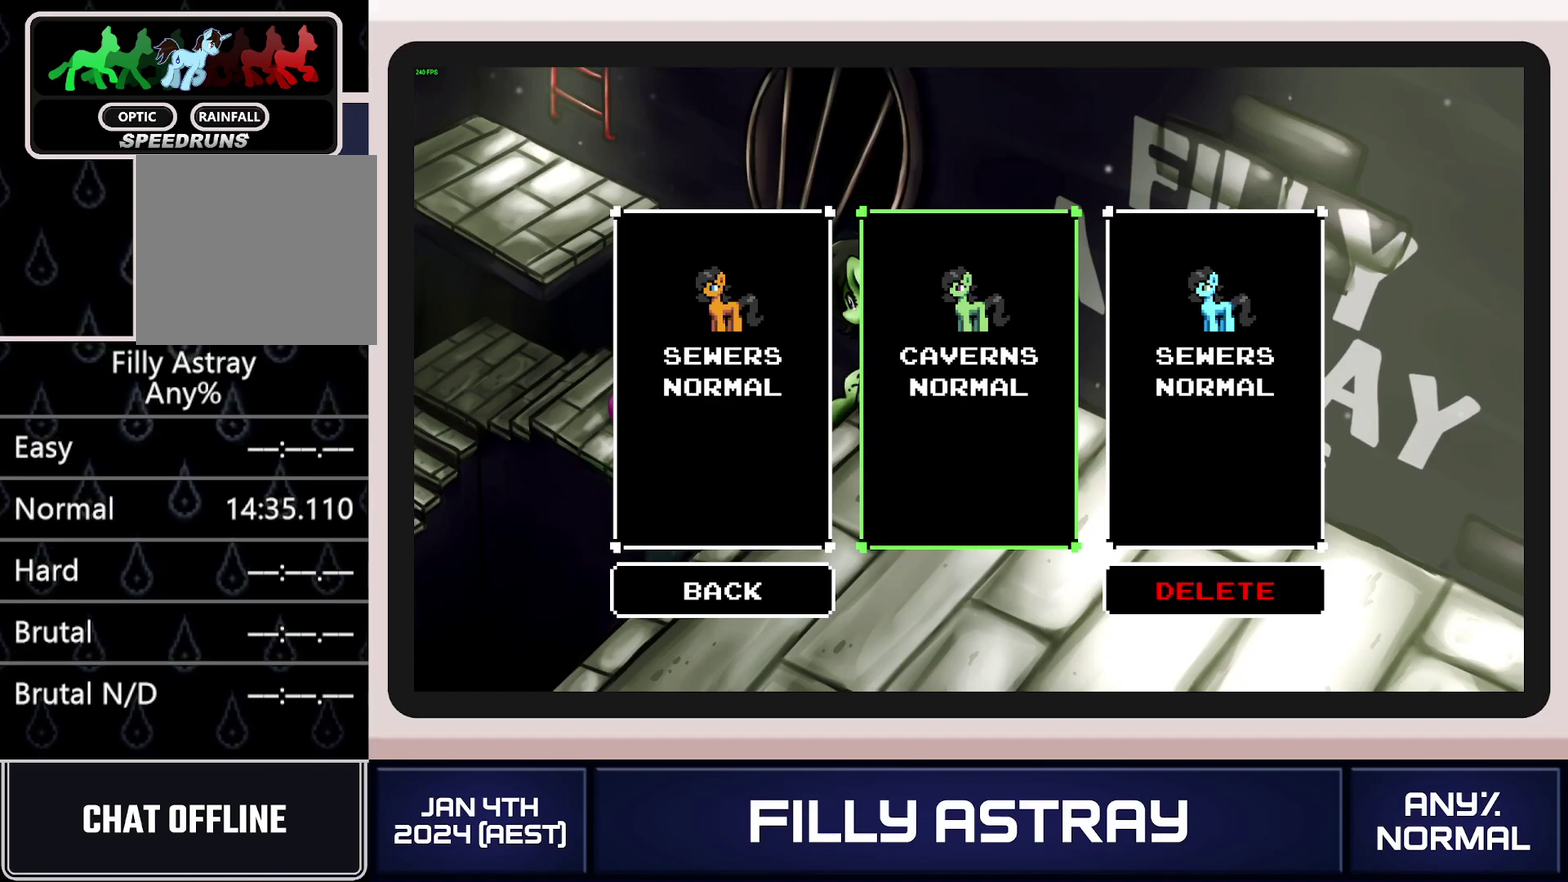
{"buttons": [], "events": []}
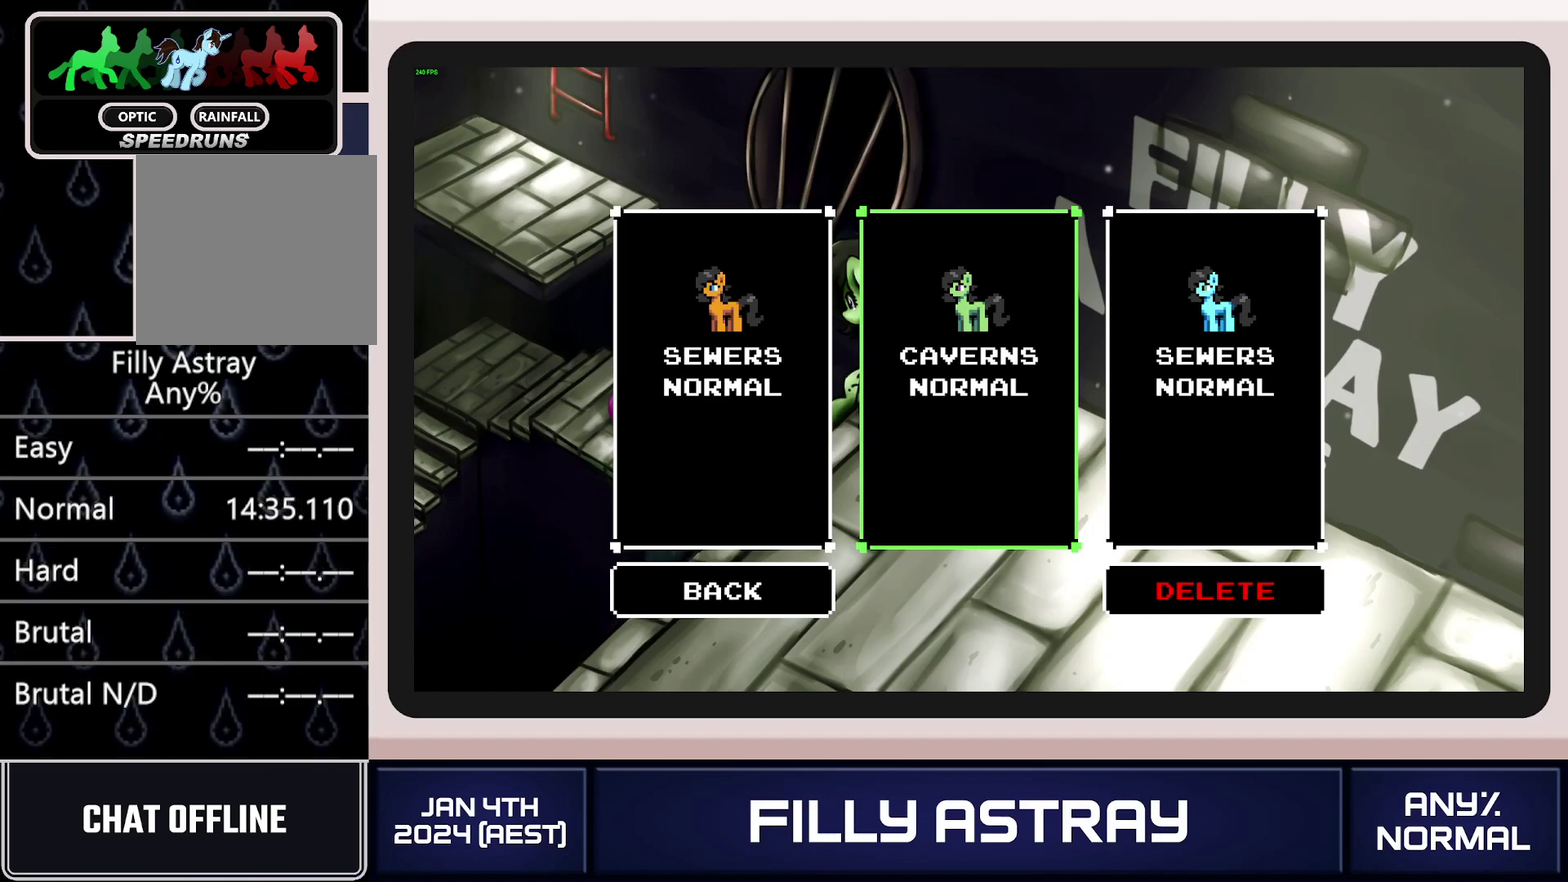
{"buttons": [], "events": [[351, "B", "down"], [417, "B", "up"]]}
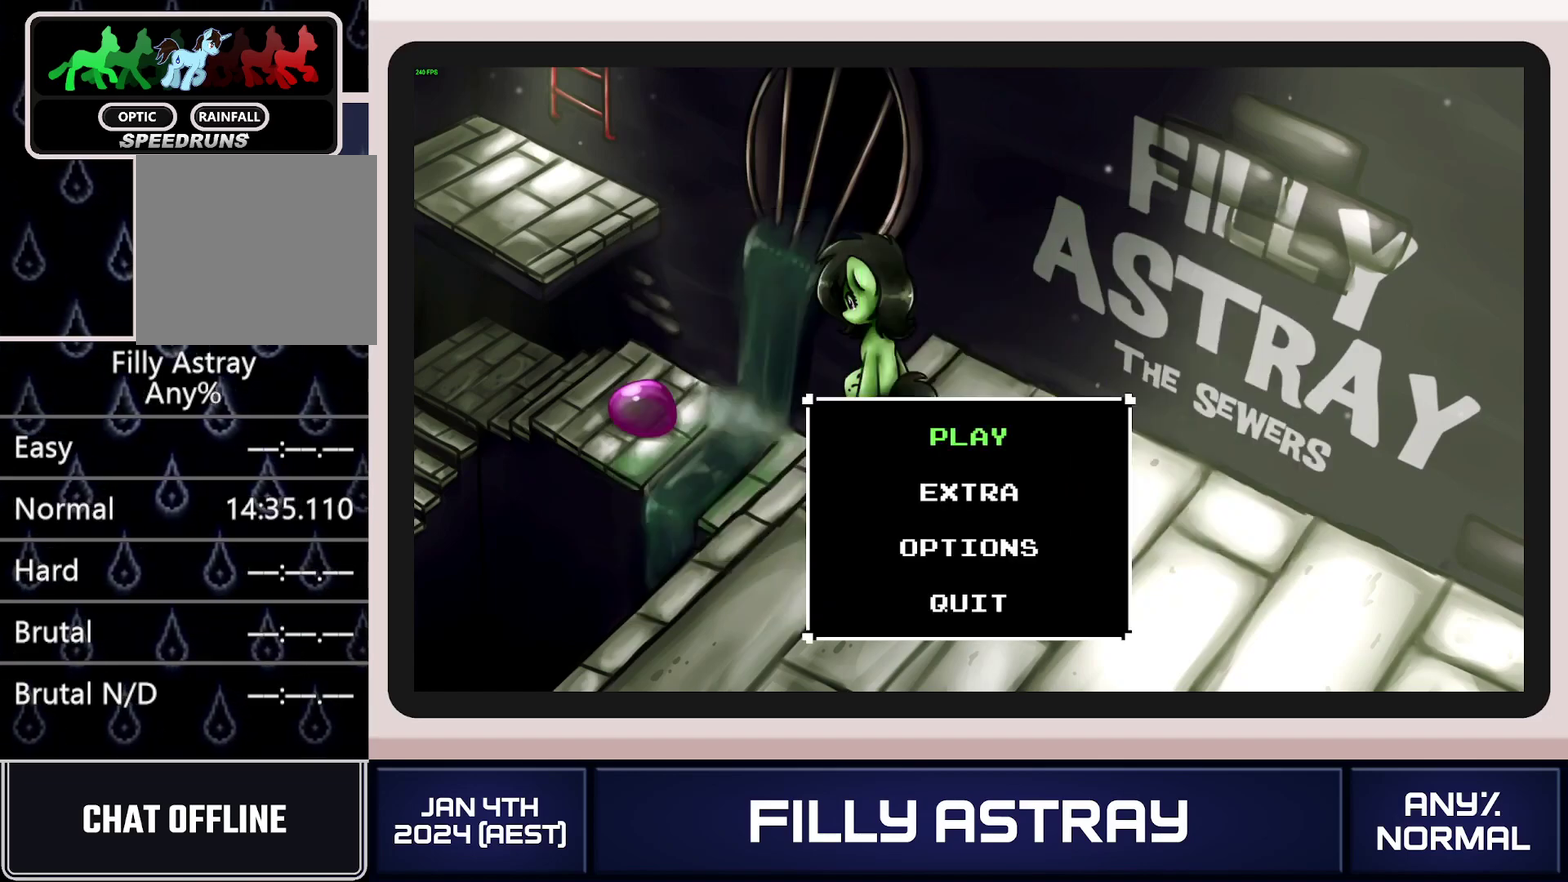
{"buttons": [], "events": []}
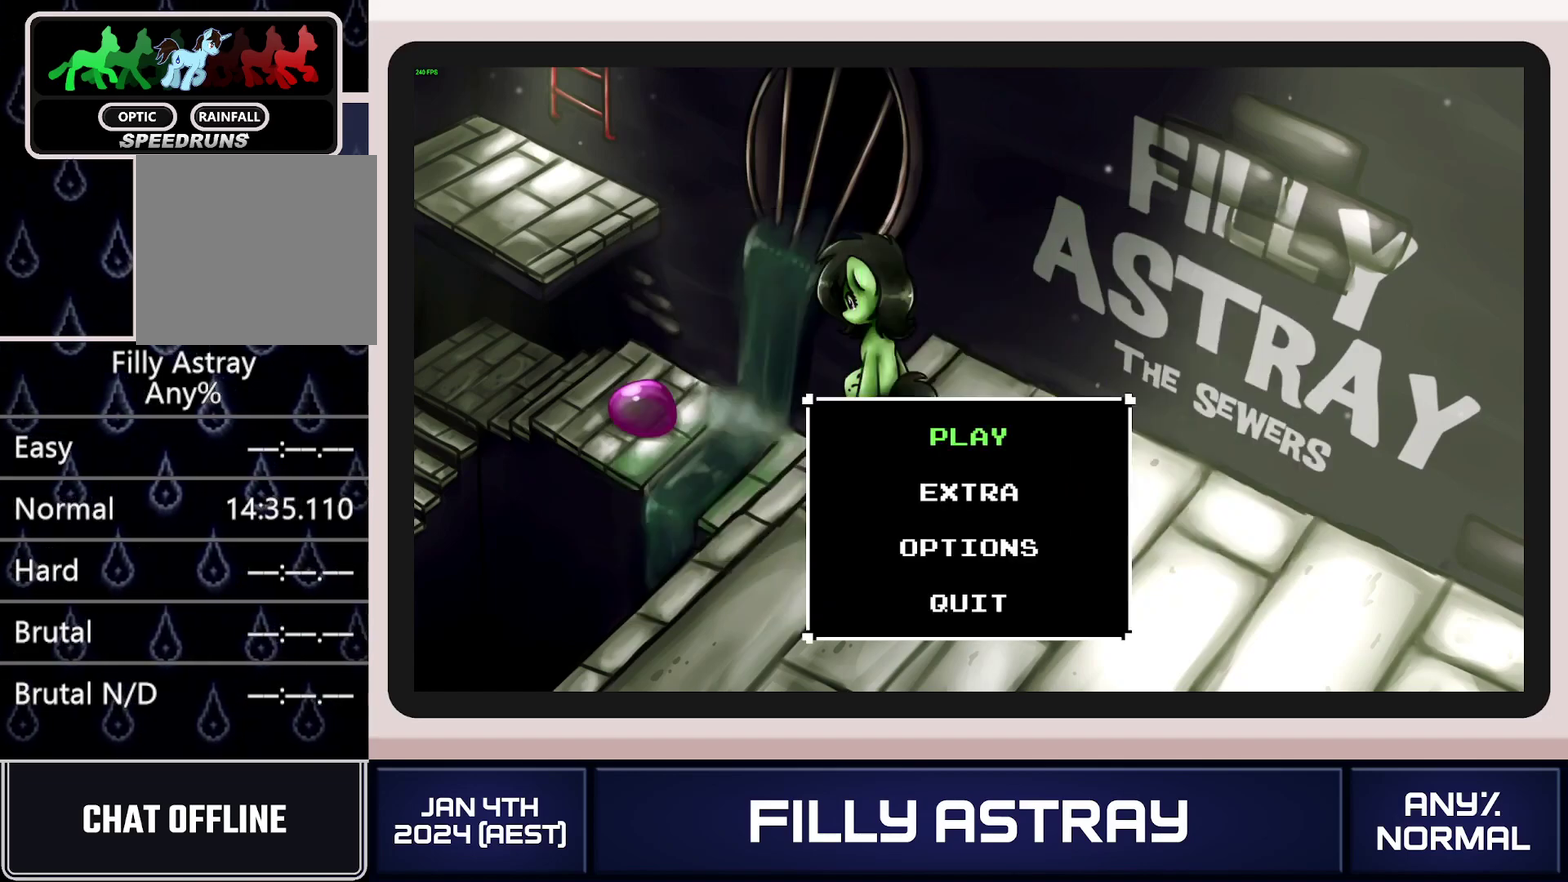
{"buttons": [], "events": []}
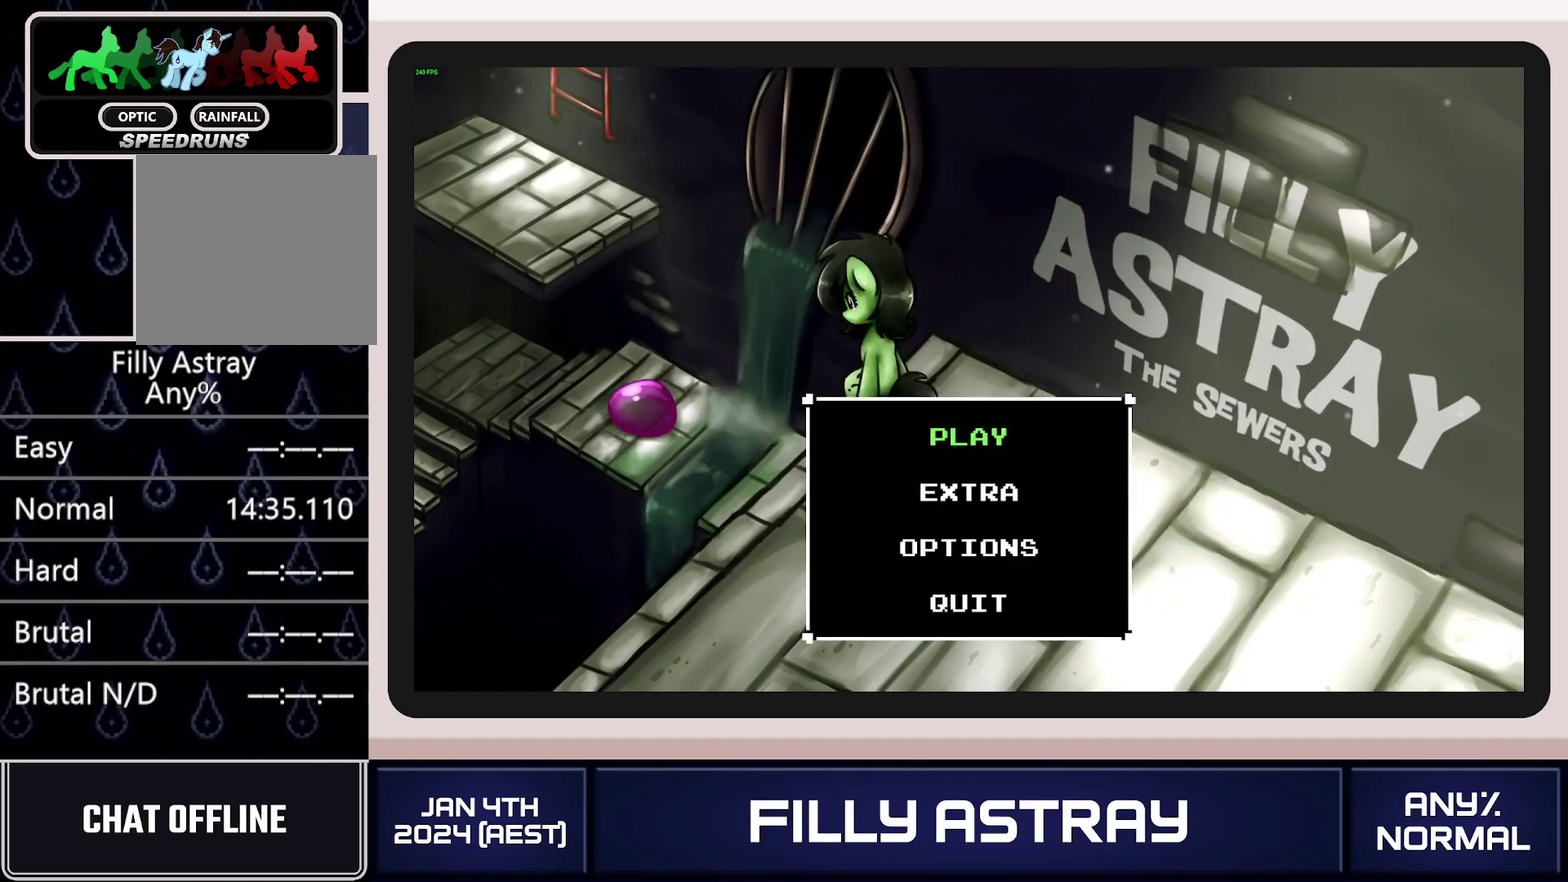
{"buttons": [], "events": []}
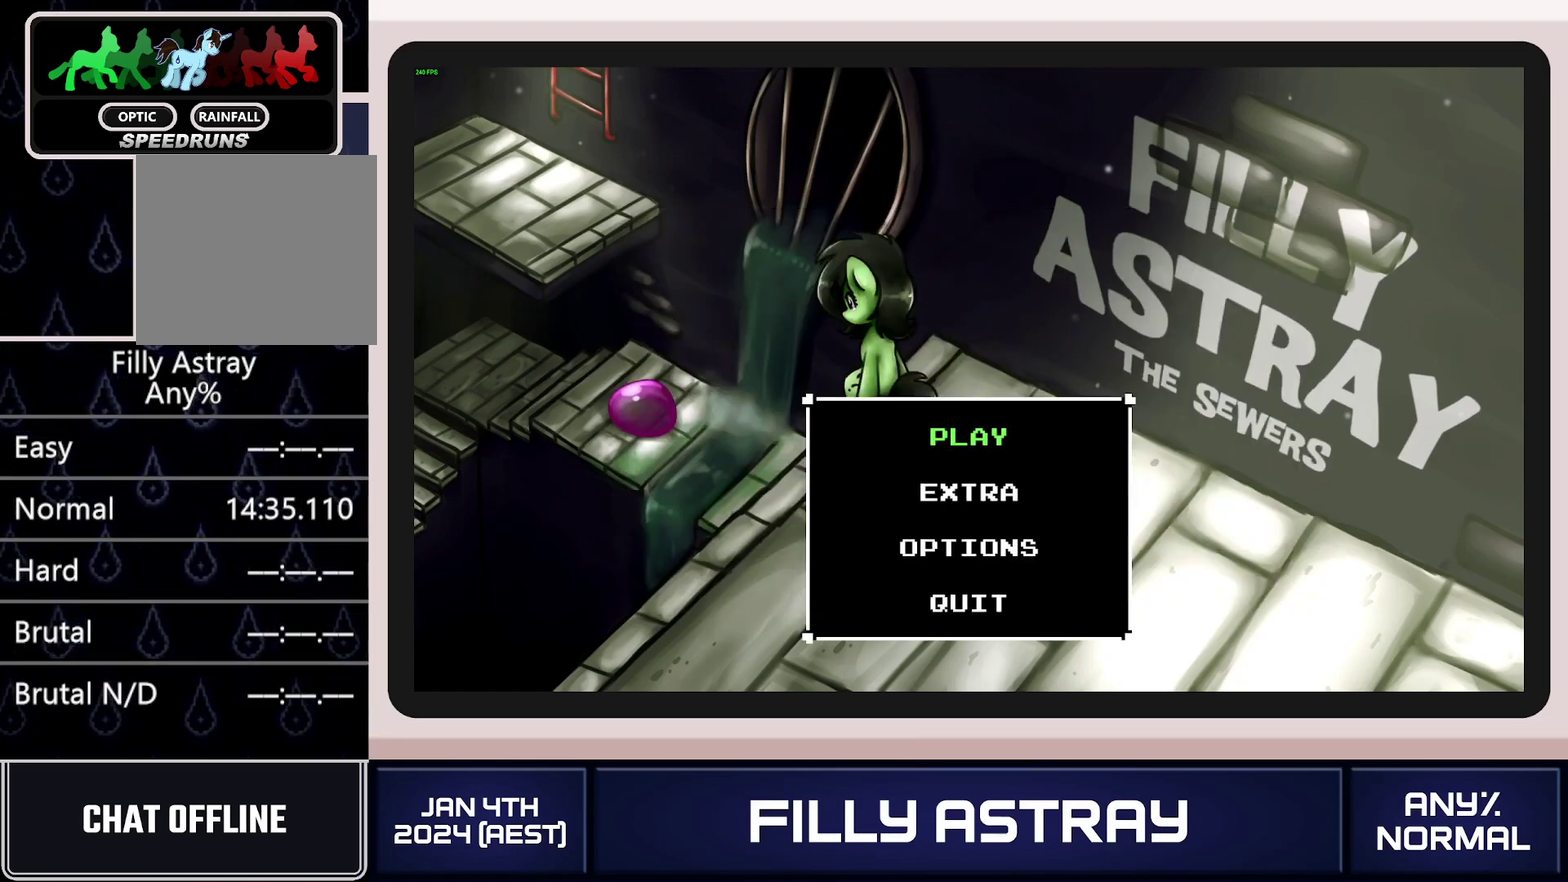
{"buttons": [], "events": []}